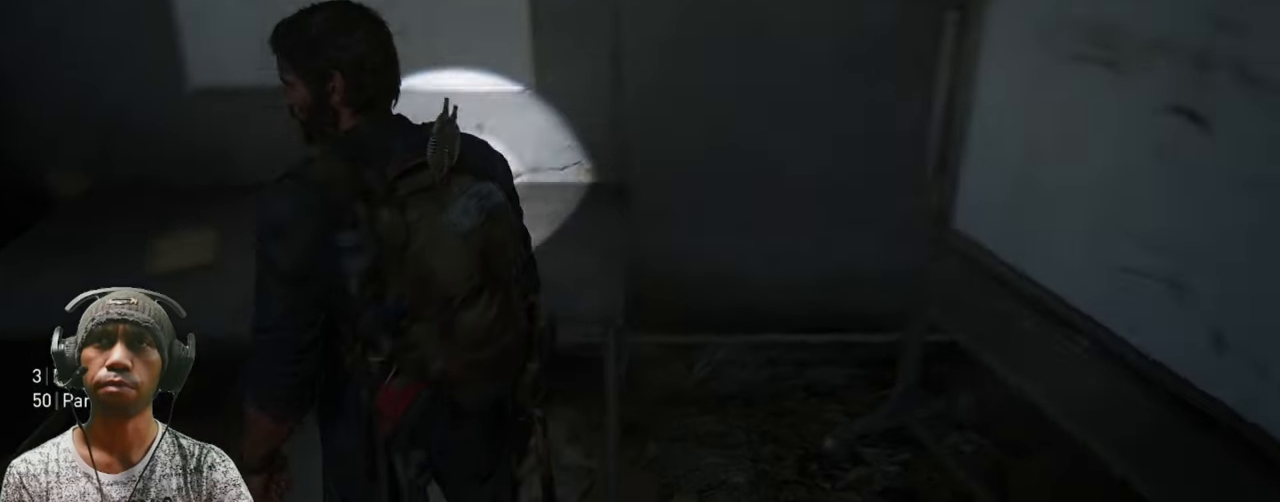
Gameplay with keyboard and mouse; each line is a JSON object with the keys and mouse buttons held at the frame after it. "events" lists presses ("down") and releases ("up") of "1", "2", "3", "4", "5", "a", "alt", "b", "c", "ctrl", "d", "e", "f", "g", "q", "r", "s", "shift", "space", "t", "tab", "v", "w", "x", "z", "mouse_left", "mouse_wheel", "mouse_right", "mouse_mb4" and "mouse_mb5" between this image and that frame as [ms after this image, input, new state], when the widget could be followed in between. "mouse_left", "mouse_wheel", "mouse_right", "mouse_mb4", "mouse_mb5" = the "left", "wheel", "right", "mb4", "mb5" buttons of the "mouse" list. No other keys are recorded. "wheel" means that the mouse wheel is clicked or scrolled. Mouse movement is not recorded.
{"keys": [], "mouse": [], "events": [[200, "a", "down"], [467, "w", "up"], [483, "a", "up"]]}
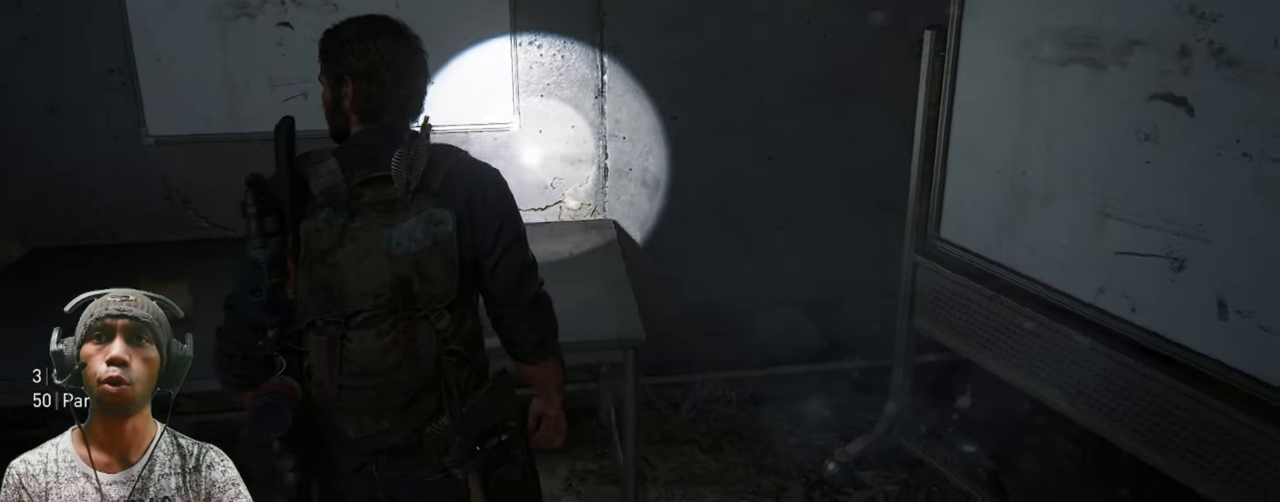
{"keys": [], "mouse": [], "events": []}
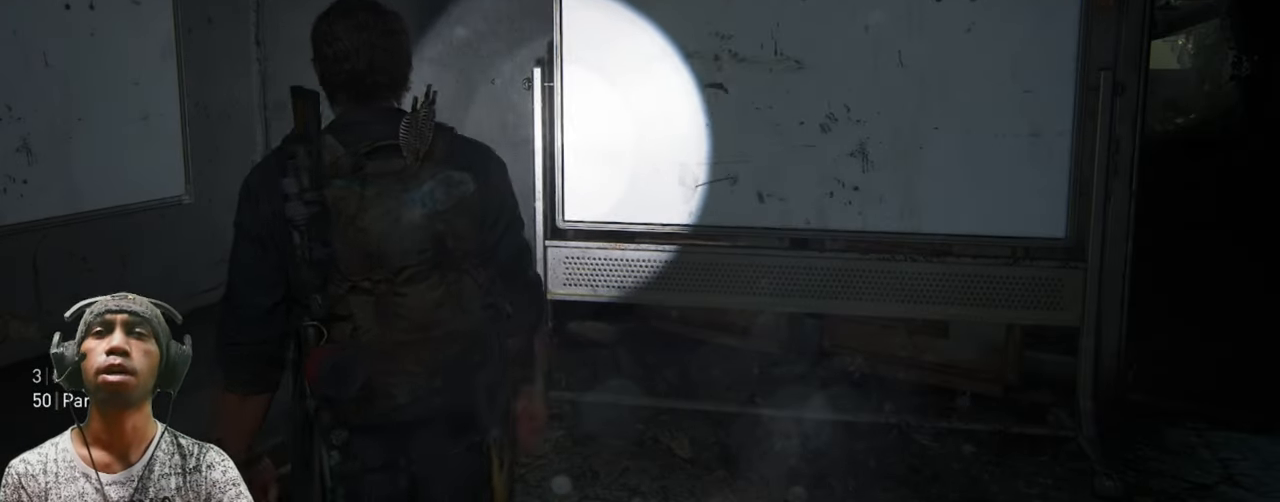
{"keys": ["w"], "mouse": [], "events": [[300, "w", "down"]]}
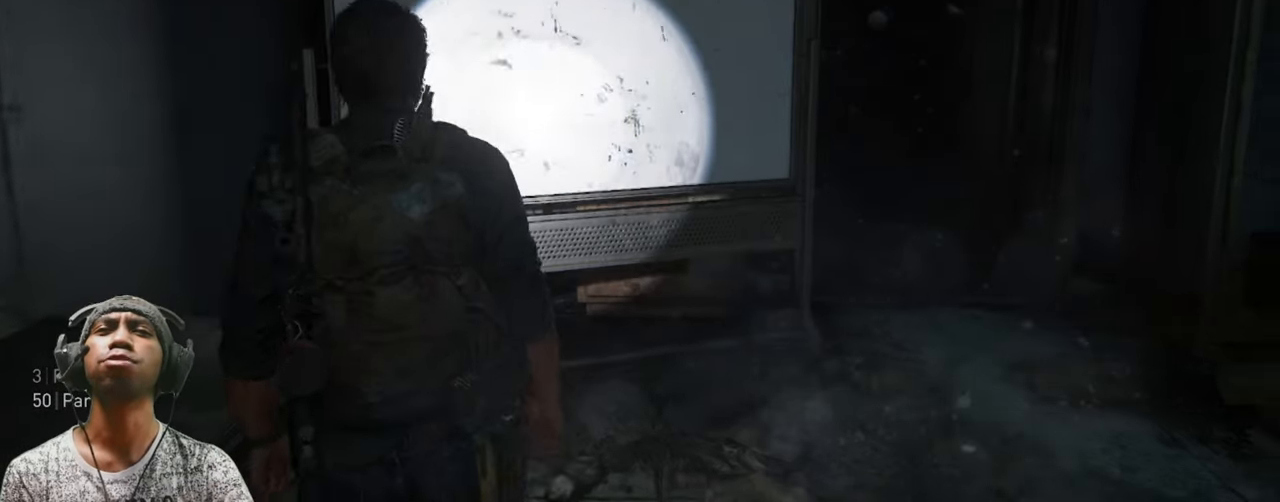
{"keys": [], "mouse": [], "events": [[483, "w", "up"]]}
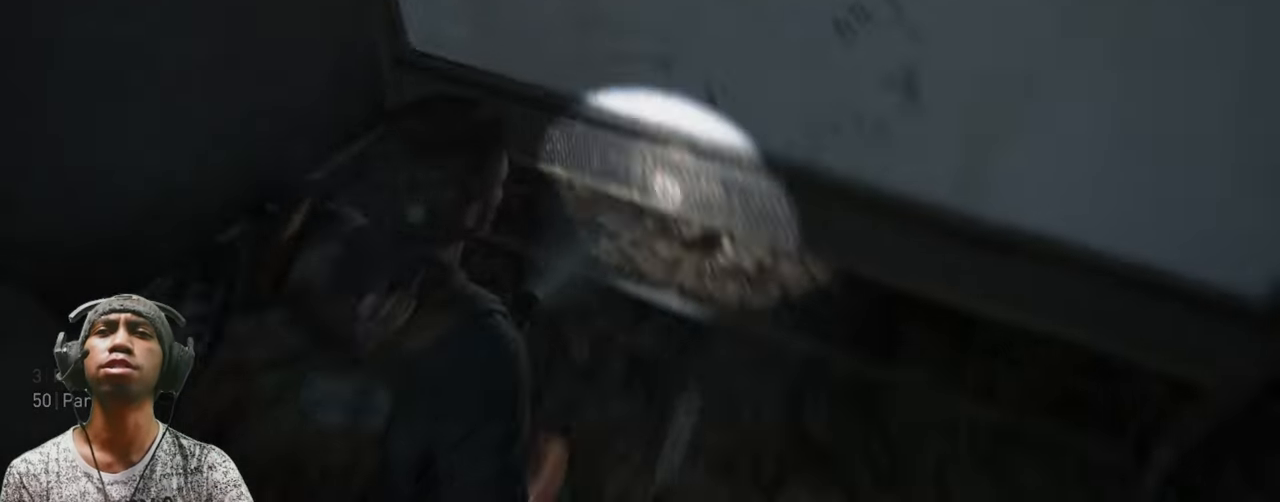
{"keys": [], "mouse": [], "events": []}
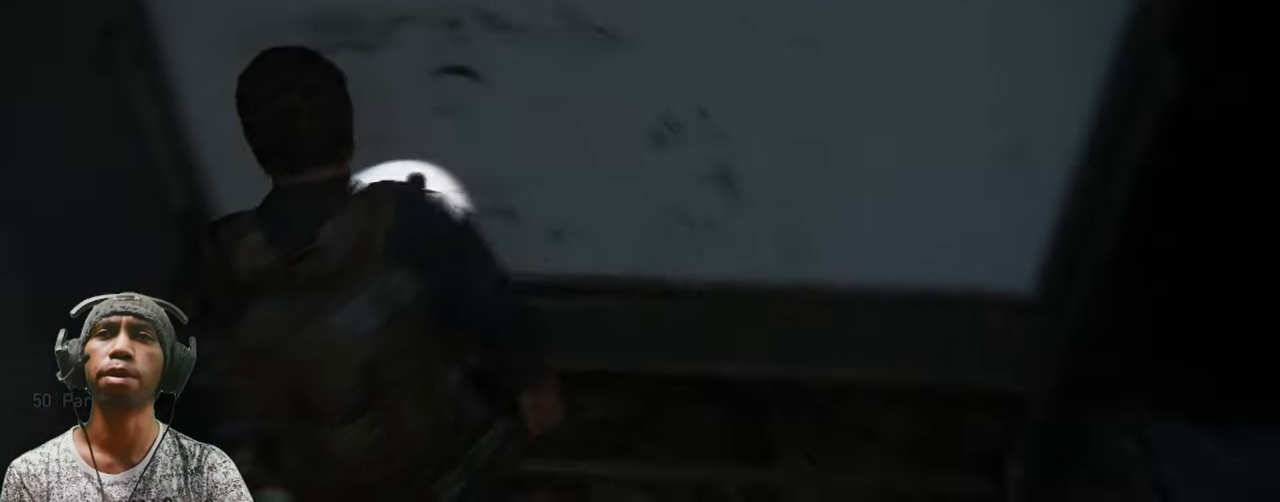
{"keys": ["w"], "mouse": [], "events": [[383, "w", "down"]]}
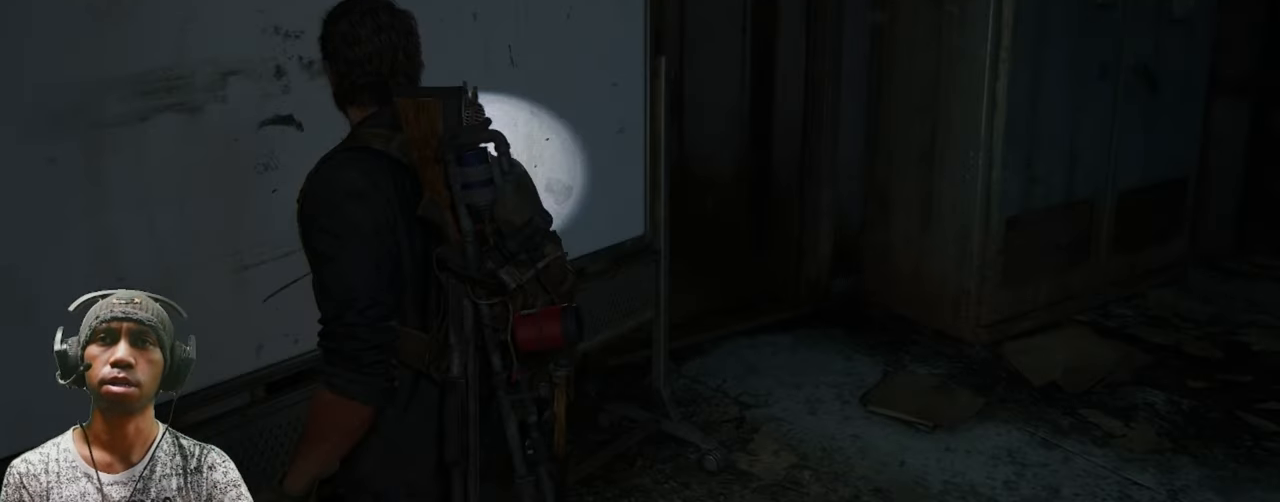
{"keys": ["d", "w"], "mouse": [], "events": [[300, "d", "down"]]}
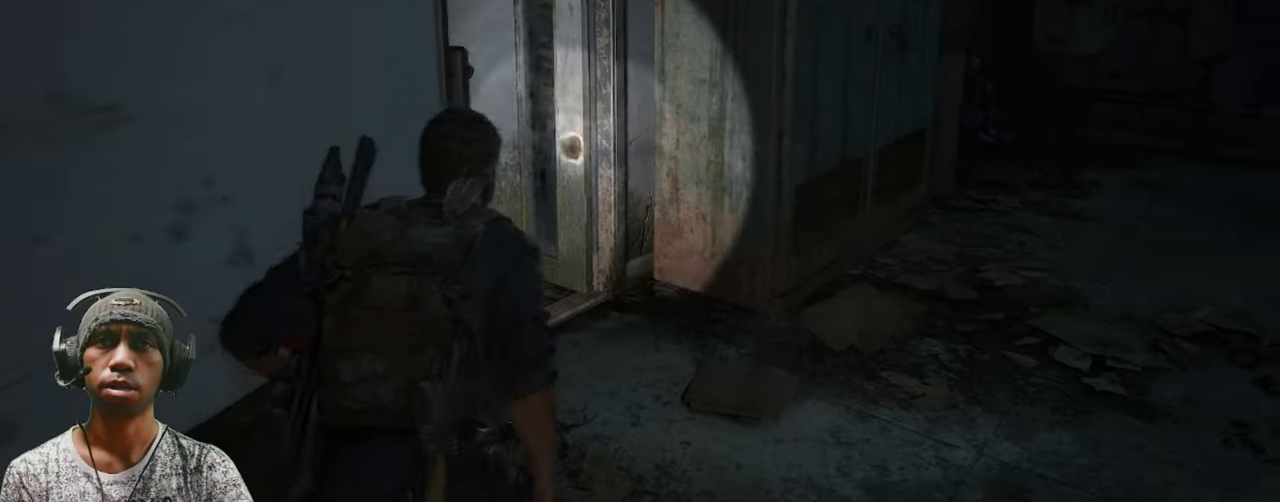
{"keys": [], "mouse": [], "events": [[83, "w", "up"], [367, "w", "down"], [483, "d", "up"], [483, "w", "up"]]}
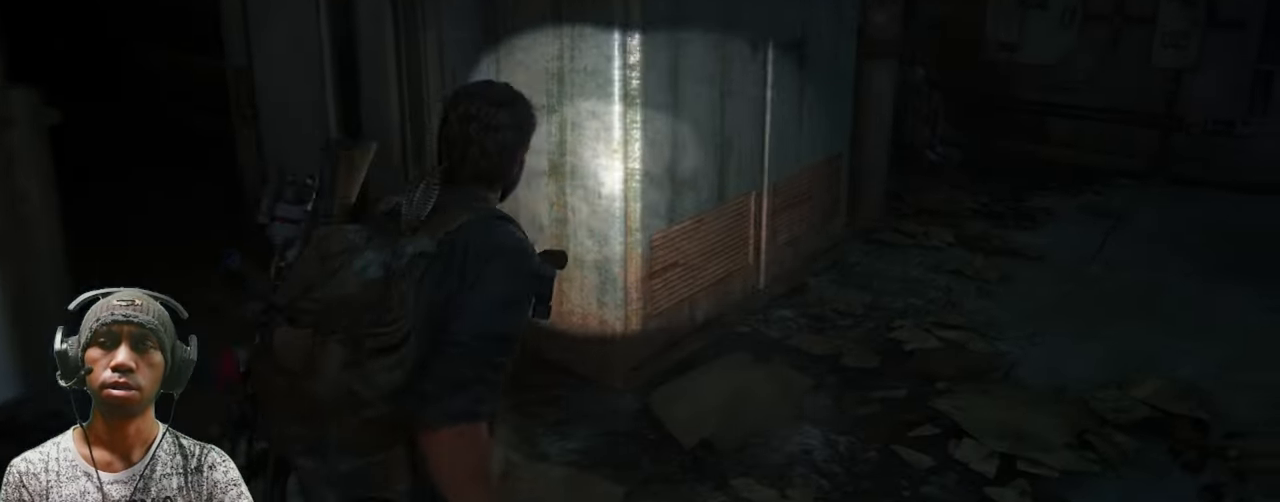
{"keys": [], "mouse": [], "events": []}
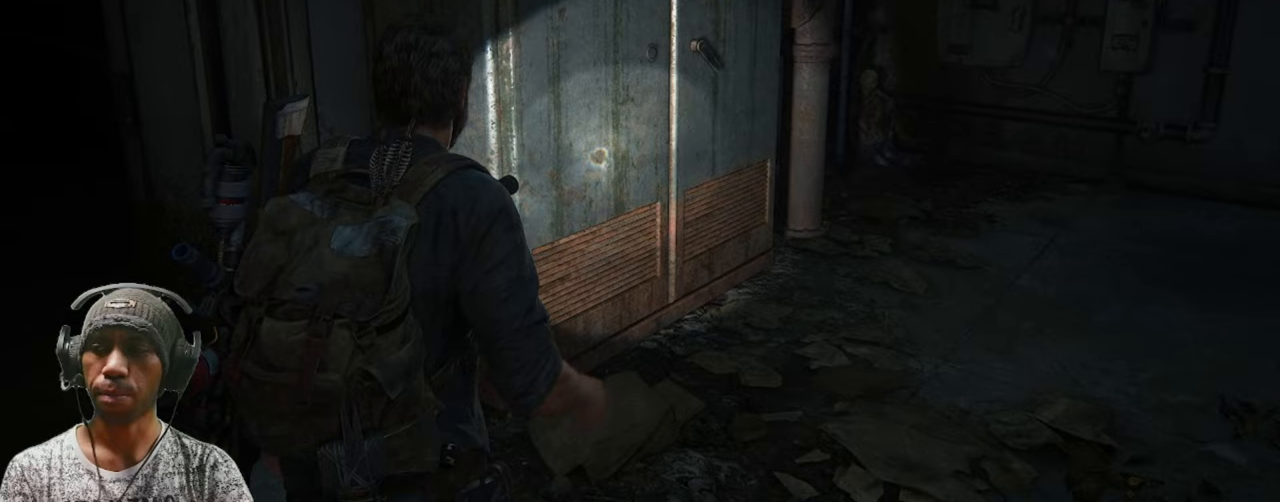
{"keys": [], "mouse": [], "events": []}
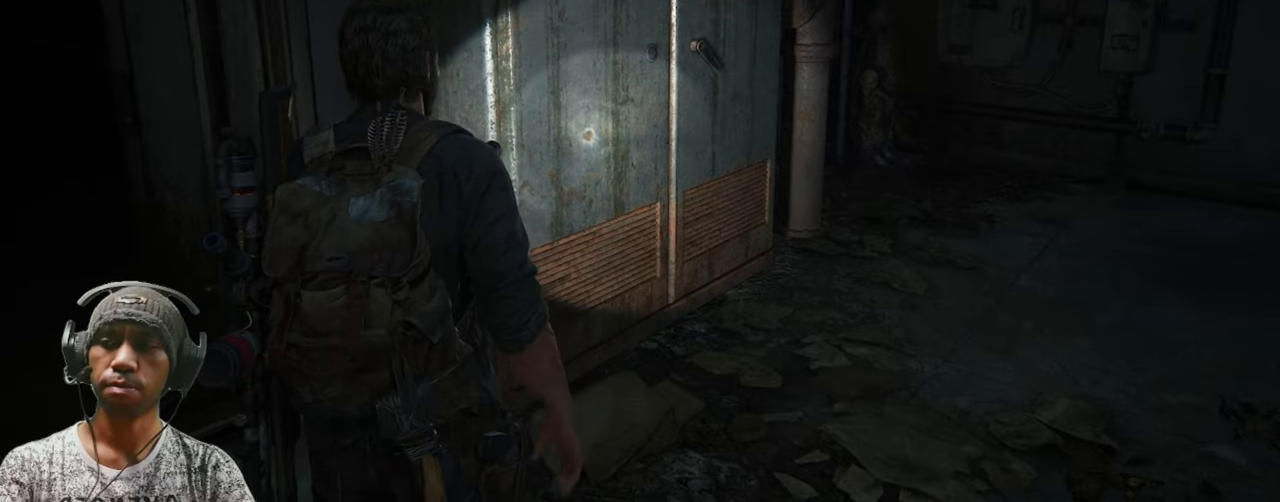
{"keys": [], "mouse": [], "events": []}
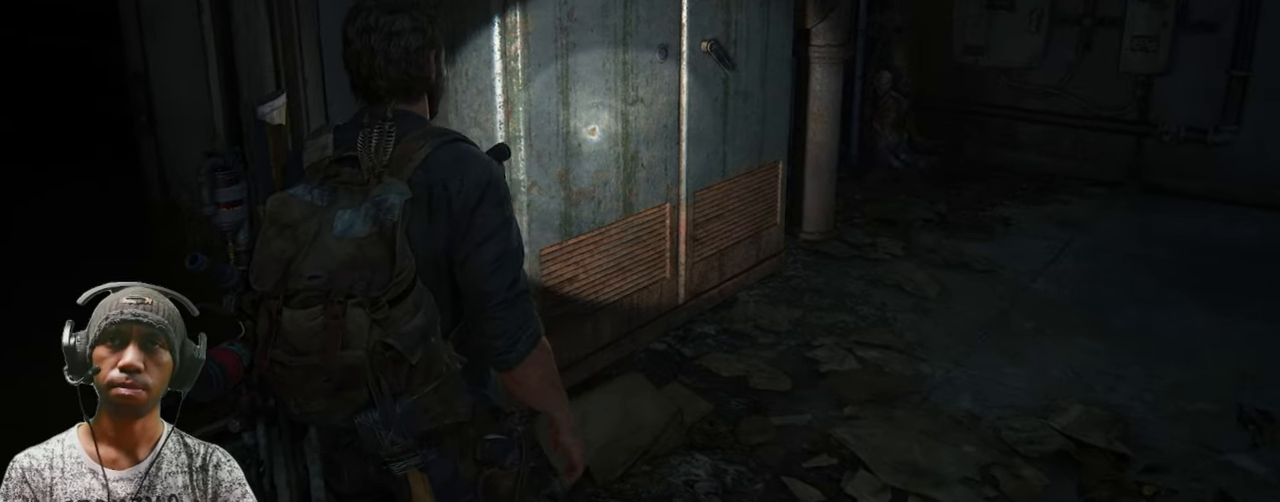
{"keys": [], "mouse": [], "events": []}
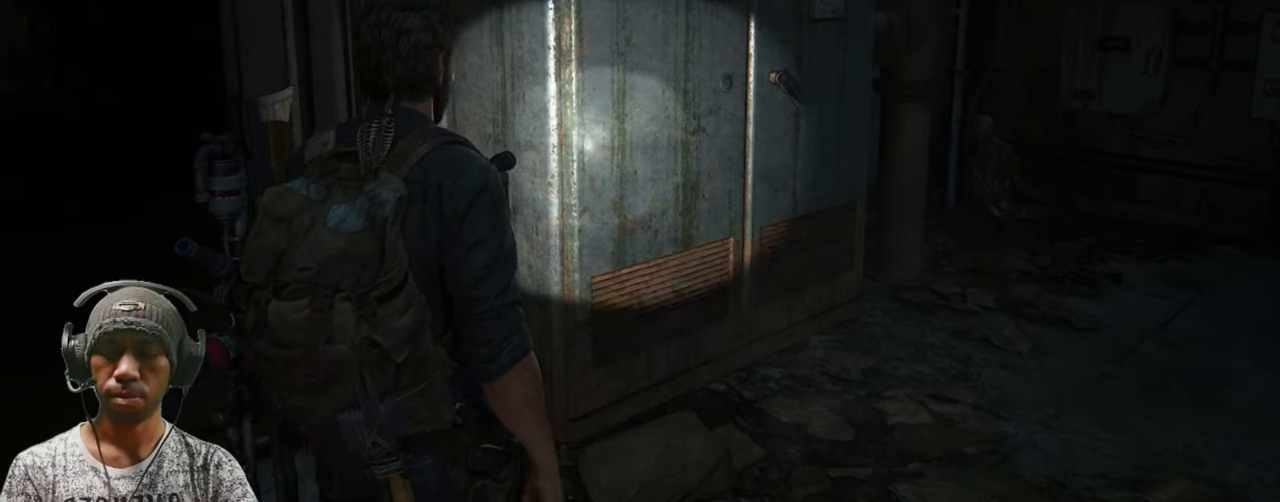
{"keys": ["a", "d"], "mouse": [], "events": [[333, "a", "down"], [500, "d", "down"]]}
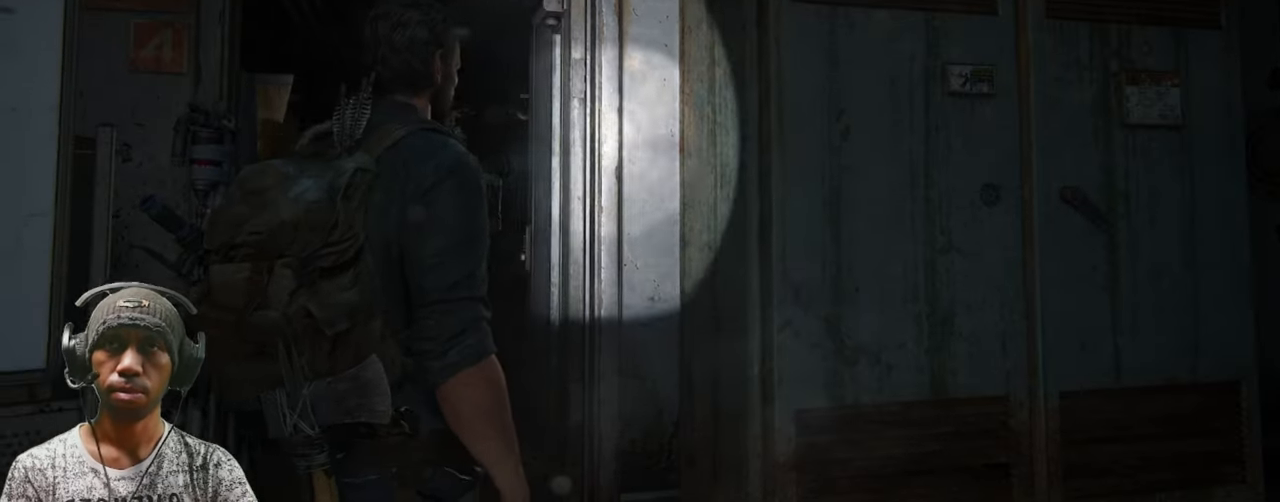
{"keys": ["d", "w"], "mouse": [], "events": [[33, "a", "up"], [300, "w", "down"]]}
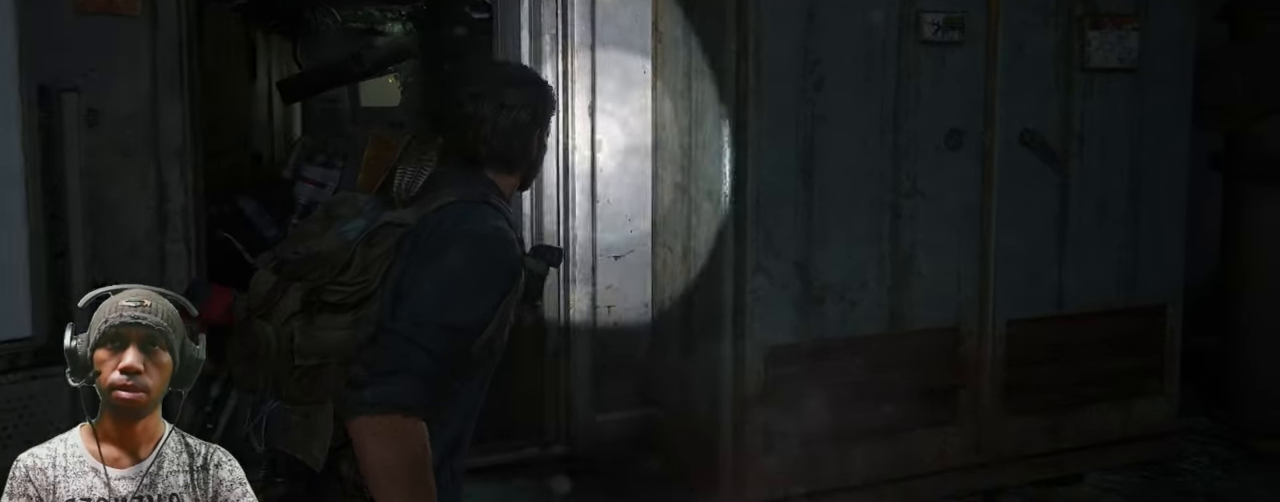
{"keys": ["w"], "mouse": [], "events": [[483, "d", "up"]]}
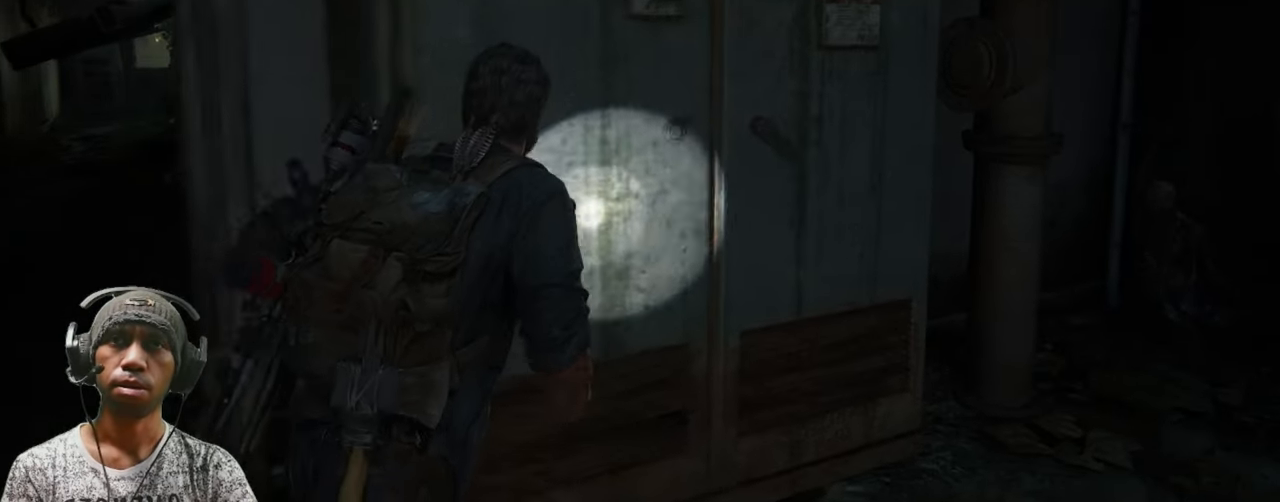
{"keys": ["w"], "mouse": [], "events": []}
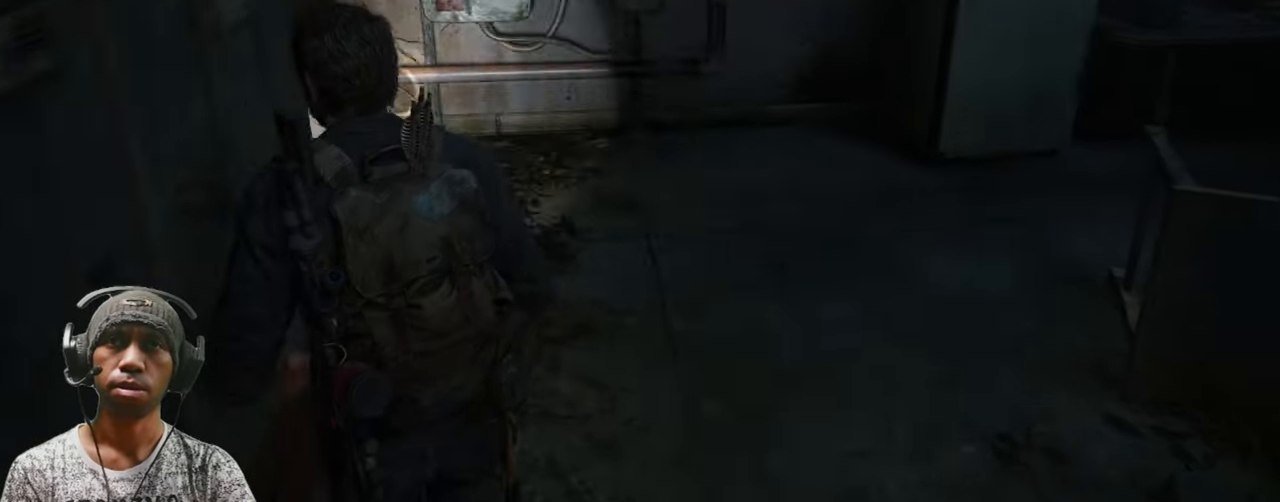
{"keys": ["w"], "mouse": [], "events": []}
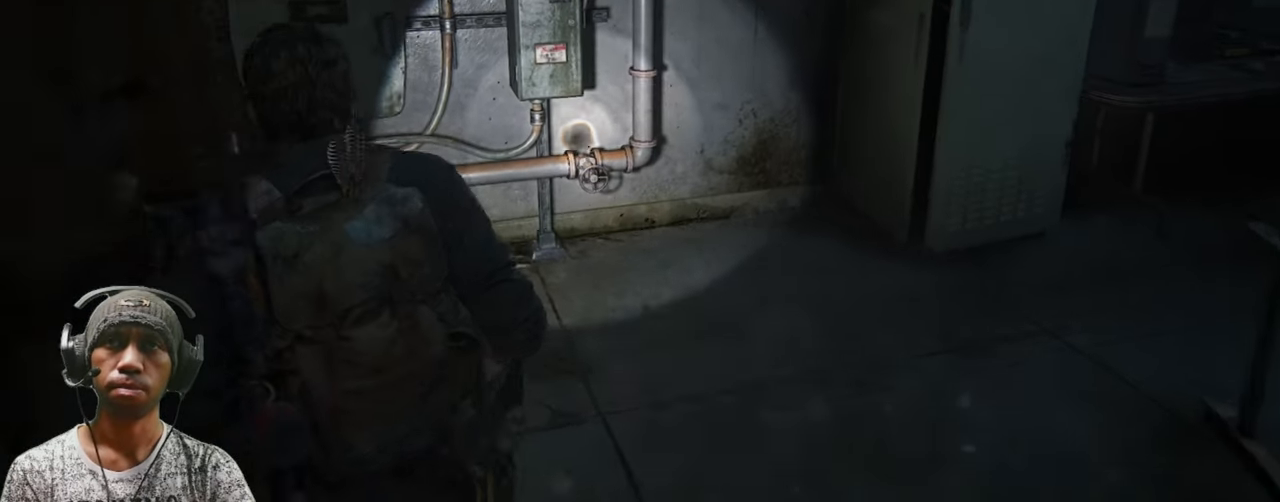
{"keys": ["w"], "mouse": [], "events": [[250, "d", "down"], [467, "d", "up"]]}
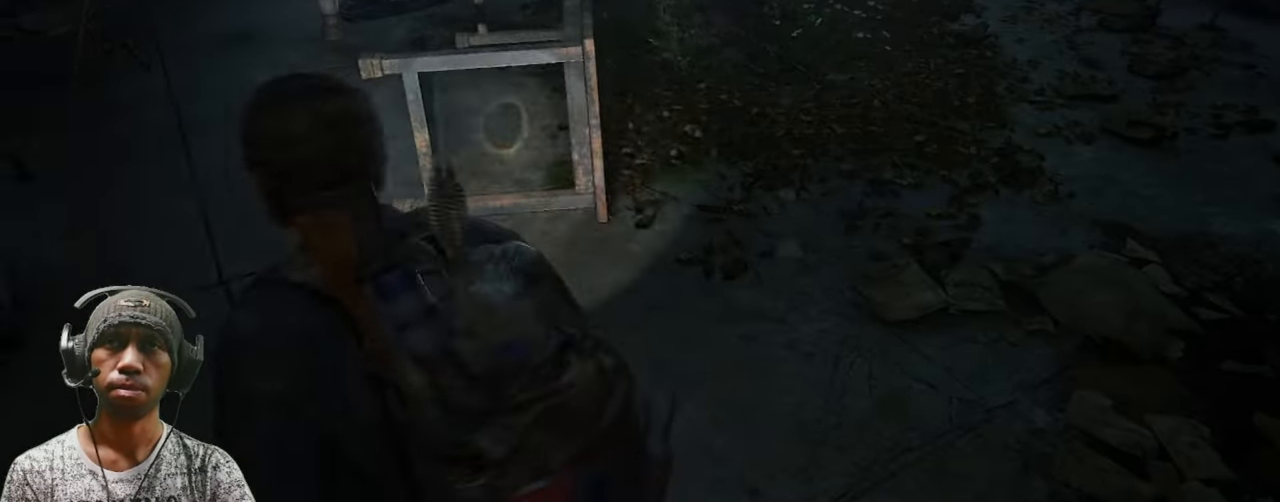
{"keys": ["w"], "mouse": [], "events": []}
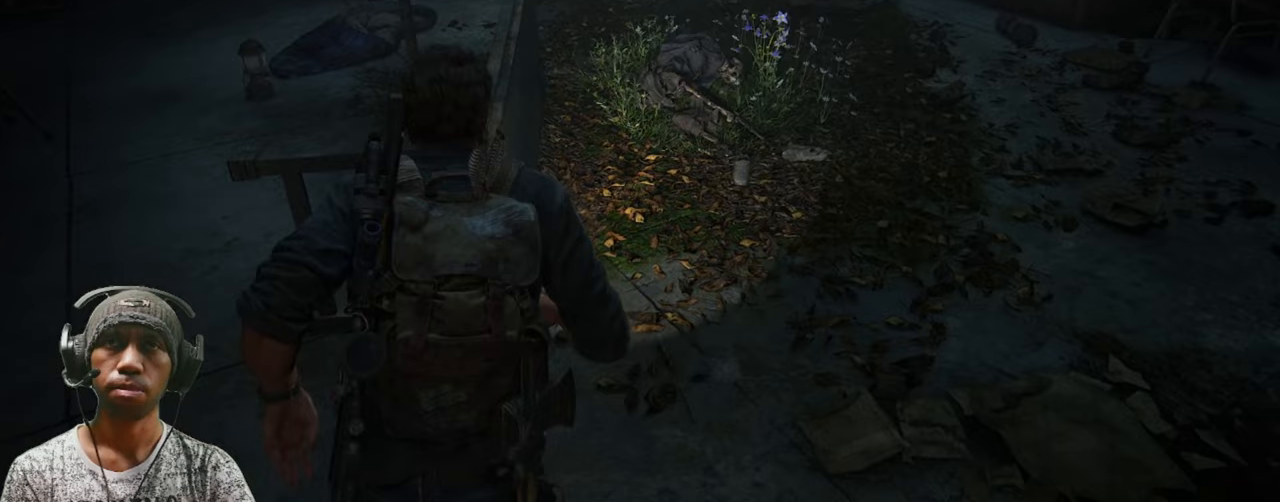
{"keys": ["d", "w"], "mouse": [], "events": [[183, "d", "down"]]}
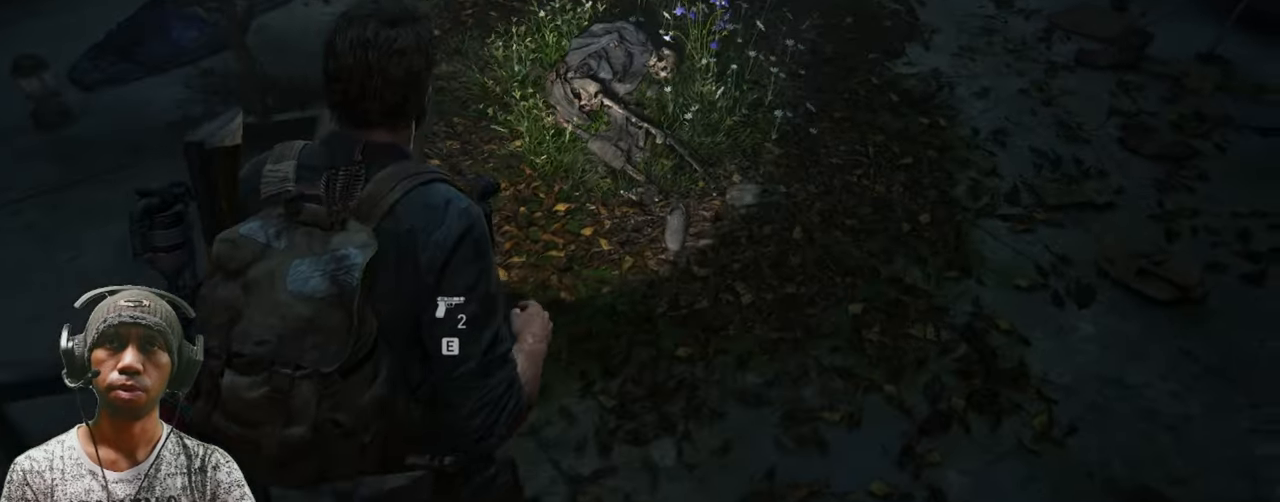
{"keys": [], "mouse": [], "events": [[67, "d", "up"], [167, "w", "up"]]}
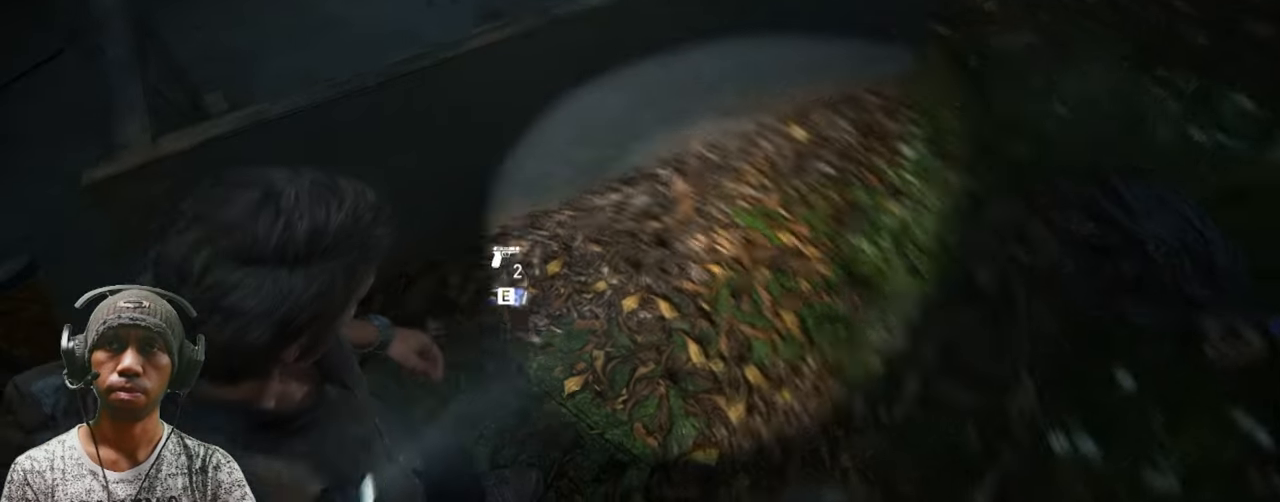
{"keys": [], "mouse": [], "events": [[300, "e", "down"], [467, "e", "up"]]}
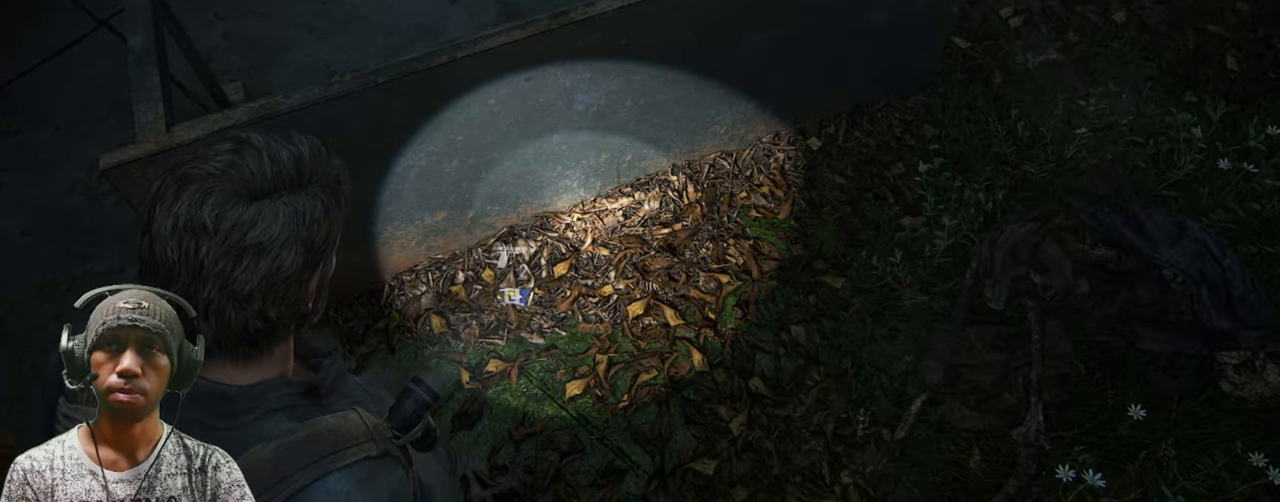
{"keys": [], "mouse": [], "events": []}
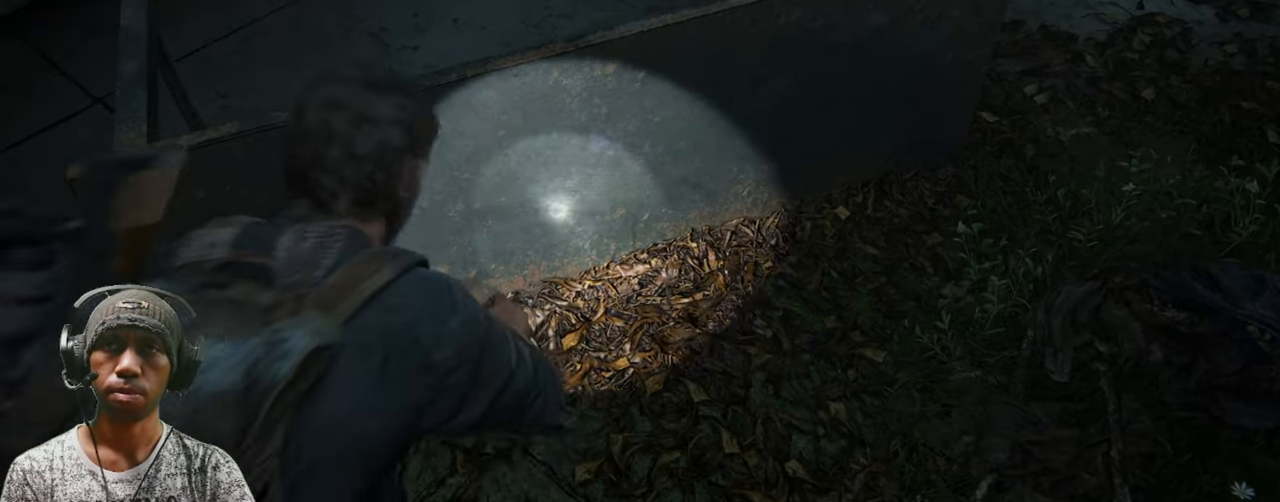
{"keys": [], "mouse": [], "events": []}
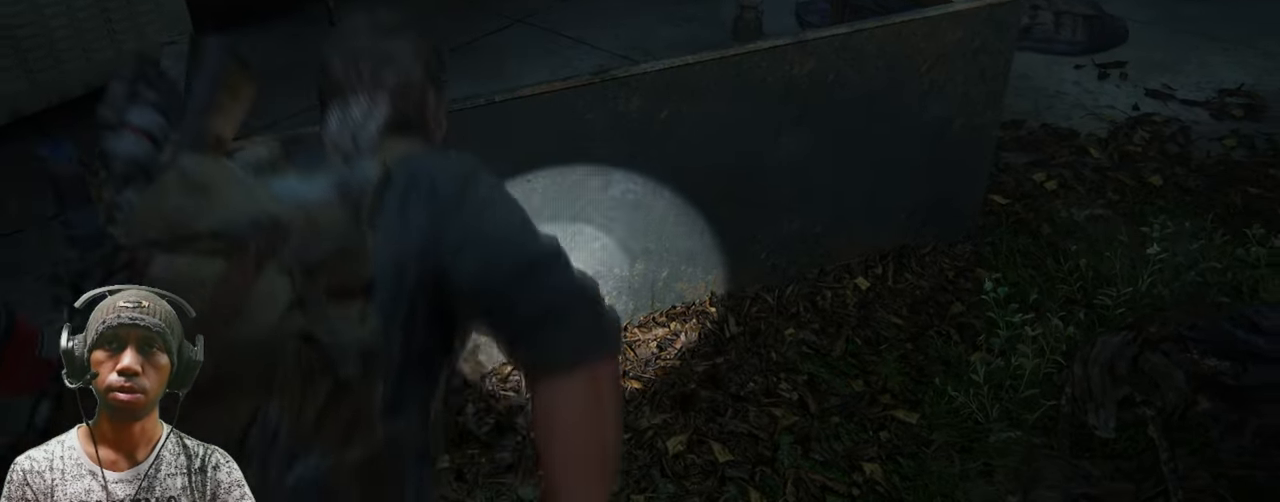
{"keys": ["d", "w"], "mouse": [], "events": [[150, "d", "down"], [400, "w", "down"]]}
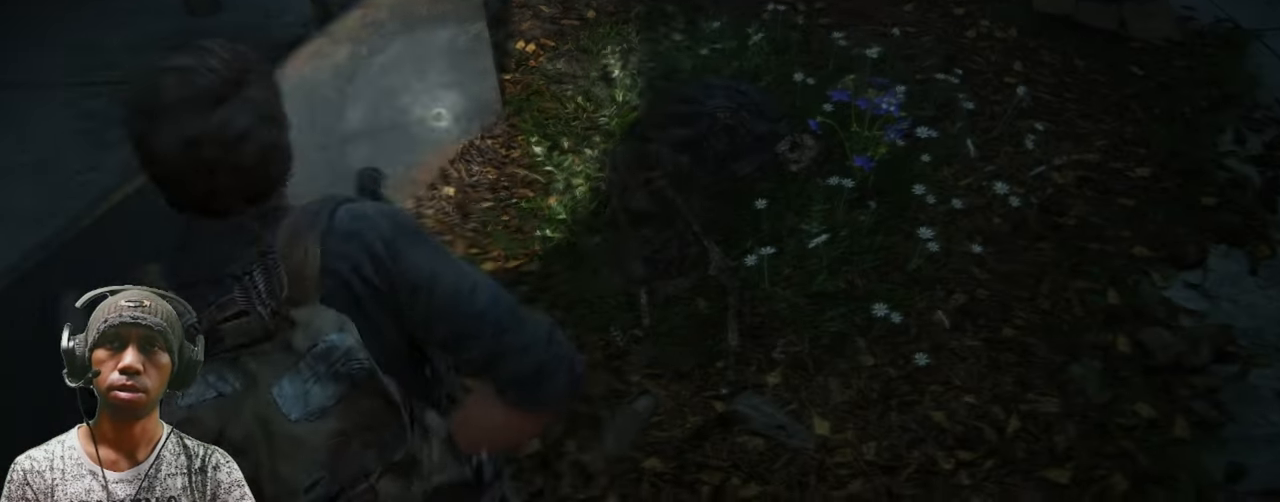
{"keys": [], "mouse": [], "events": [[383, "d", "up"], [400, "w", "up"]]}
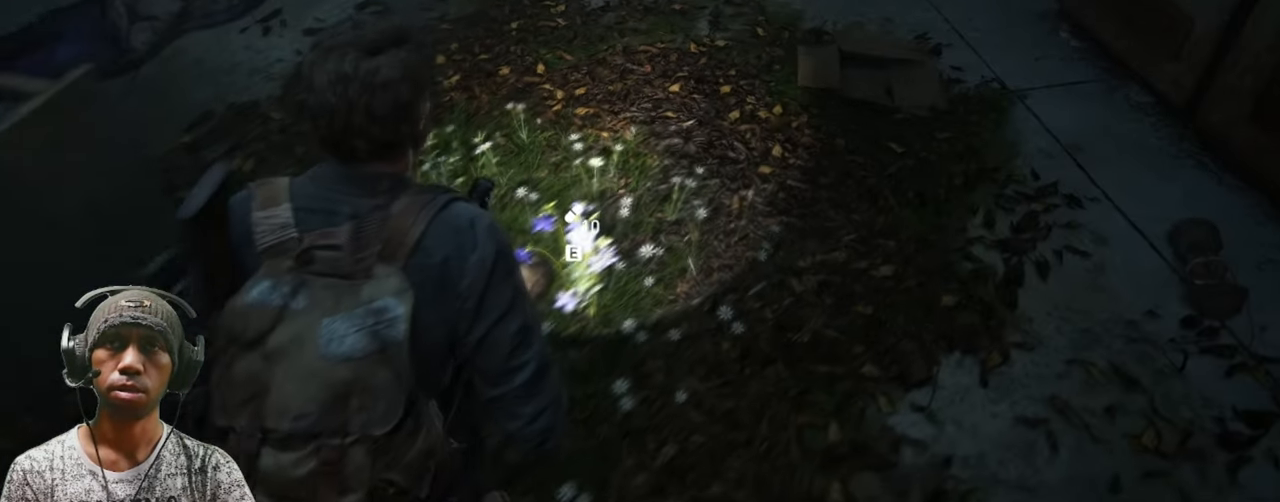
{"keys": [], "mouse": [], "events": []}
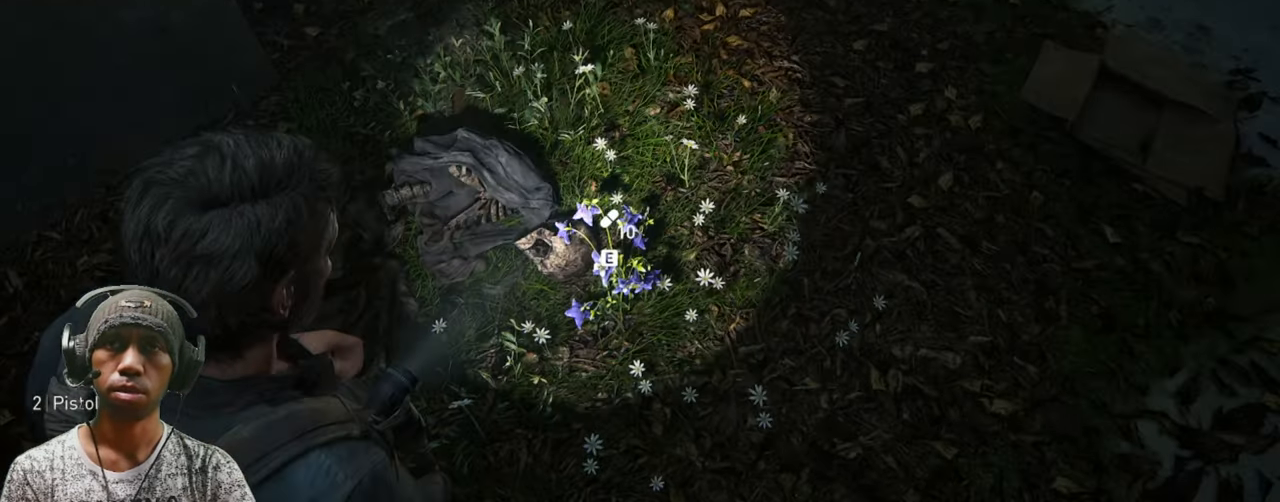
{"keys": [], "mouse": [], "events": []}
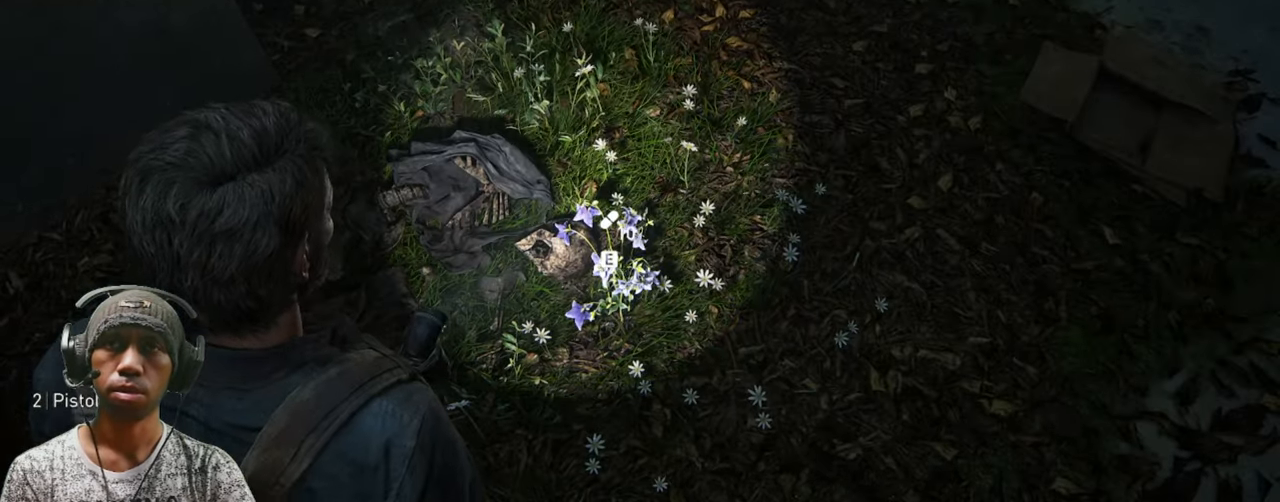
{"keys": [], "mouse": [], "events": [[233, "e", "down"], [467, "e", "up"]]}